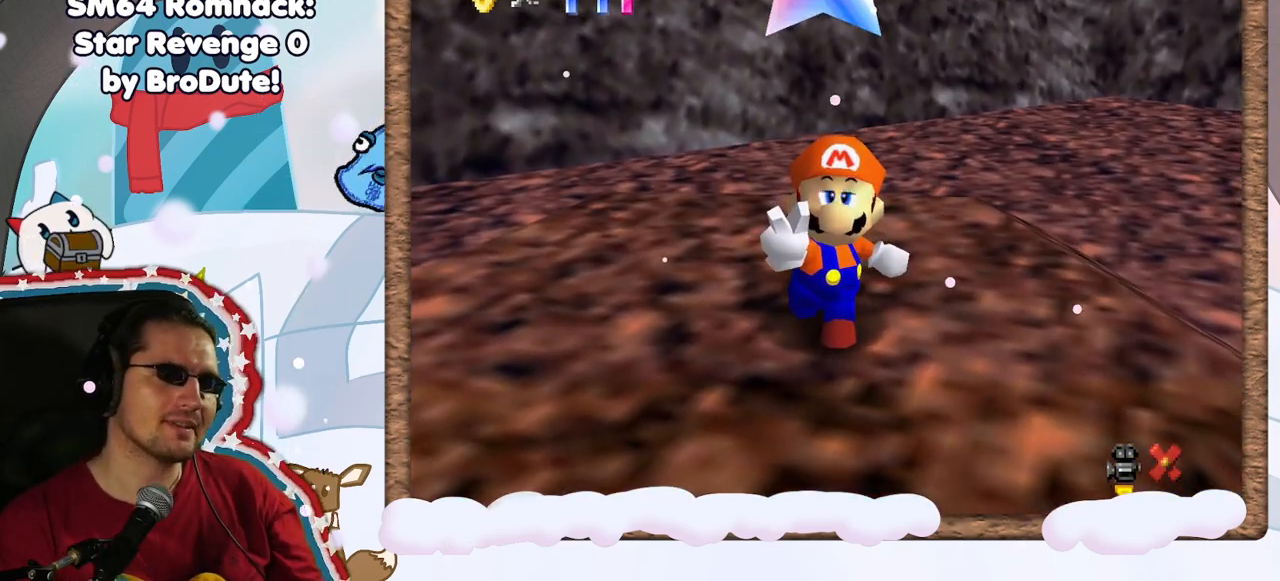
Gameplay with a controller (Nintendo layout); each line is a JSON object with the inputs held at the frame after it. "events" lists button and stick changes between this image and that frame as [ms after this image, input, new state], when the widget could be followed in between. Not read: L3 R3.
{"buttons": [], "left_stick": "center", "events": [[17, "A", "down"], [100, "A", "up"], [217, "A", "down"], [317, "A", "up"], [400, "A", "down"], [500, "A", "up"]]}
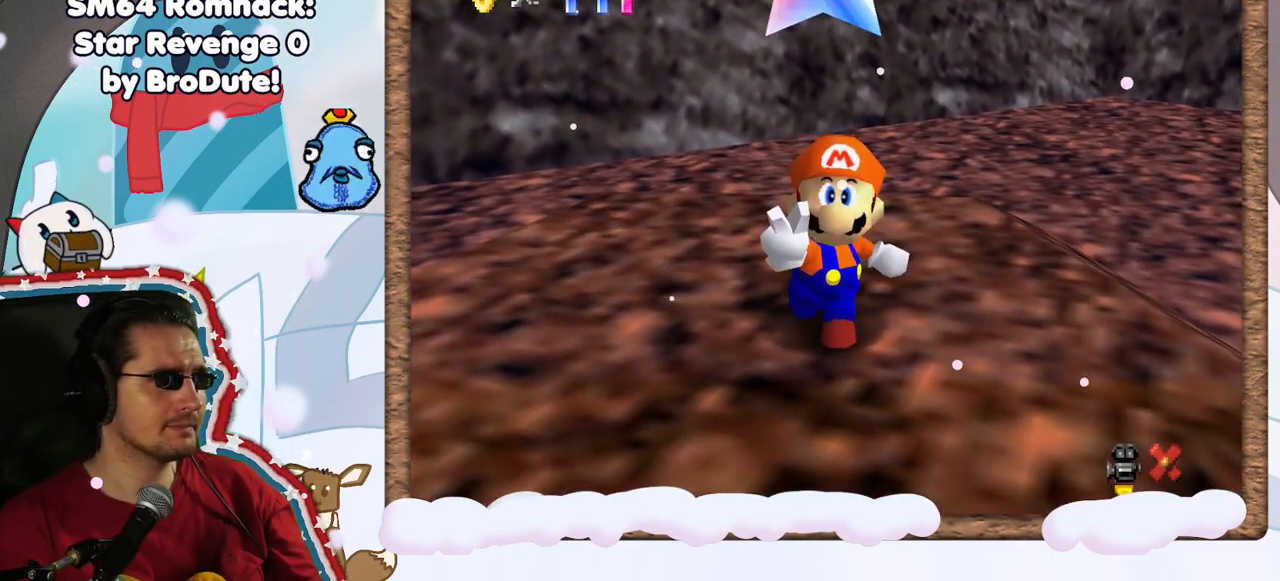
{"buttons": ["A"], "left_stick": "center", "events": [[100, "A", "down"], [183, "A", "up"], [300, "A", "down"], [400, "A", "up"], [500, "A", "down"]]}
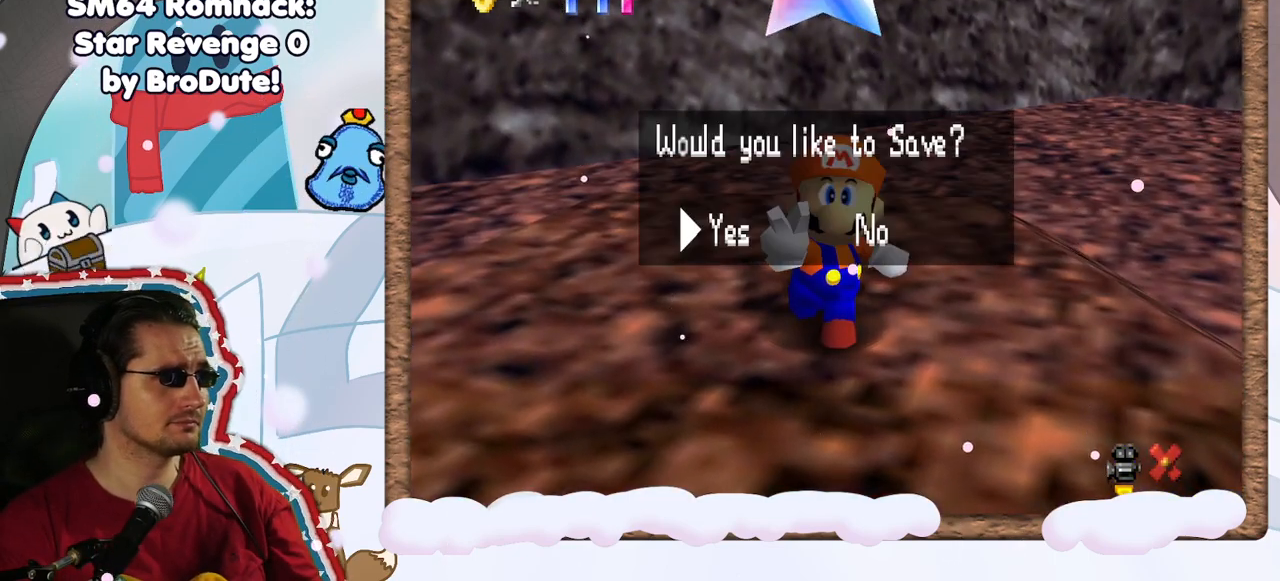
{"buttons": ["C_LEFT"], "left_stick": "center", "events": [[100, "A", "up"], [183, "A", "down"], [300, "A", "up"], [433, "C_LEFT", "down"]]}
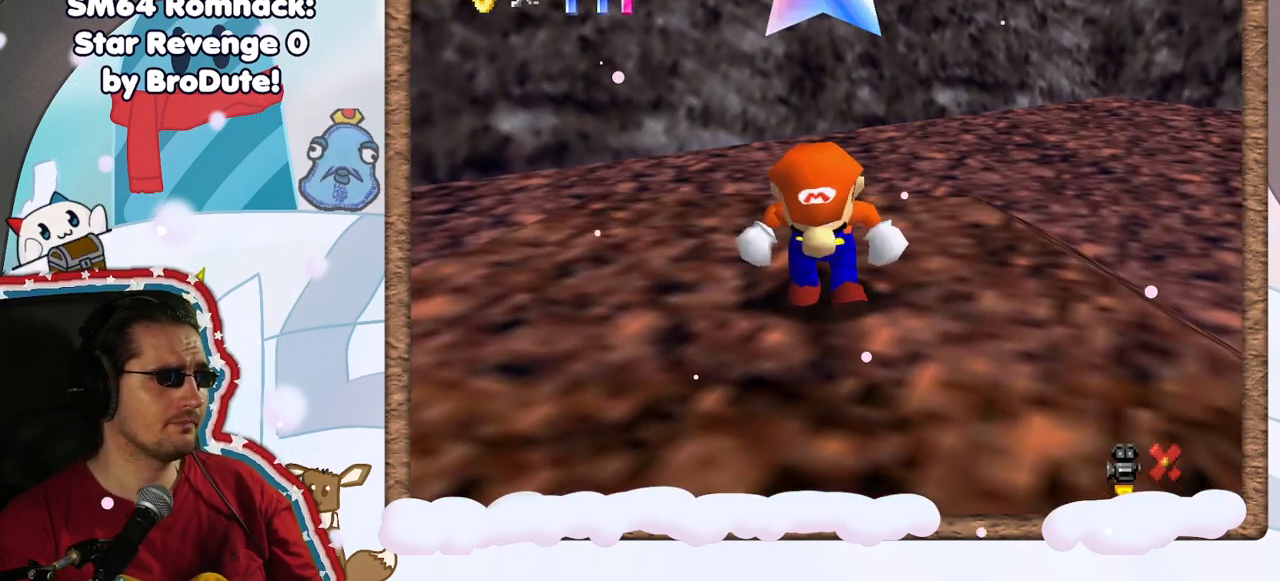
{"buttons": [], "left_stick": "right", "events": [[33, "C_LEFT", "up"], [150, "C_LEFT", "down"], [250, "left_stick", "right"], [283, "C_LEFT", "up"], [367, "C_LEFT", "down"], [483, "C_LEFT", "up"]]}
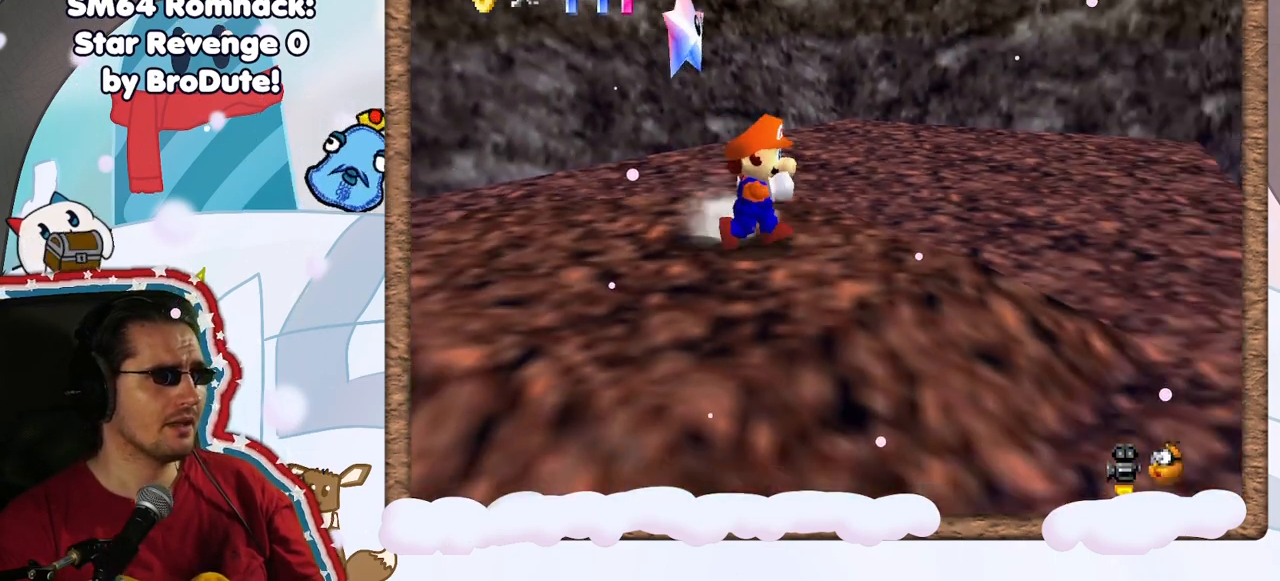
{"buttons": [], "left_stick": "down-right", "events": [[67, "C_LEFT", "down"], [83, "left_stick", "center"], [167, "C_LEFT", "up"], [267, "C_LEFT", "down"], [367, "C_LEFT", "up"], [467, "left_stick", "down-right"]]}
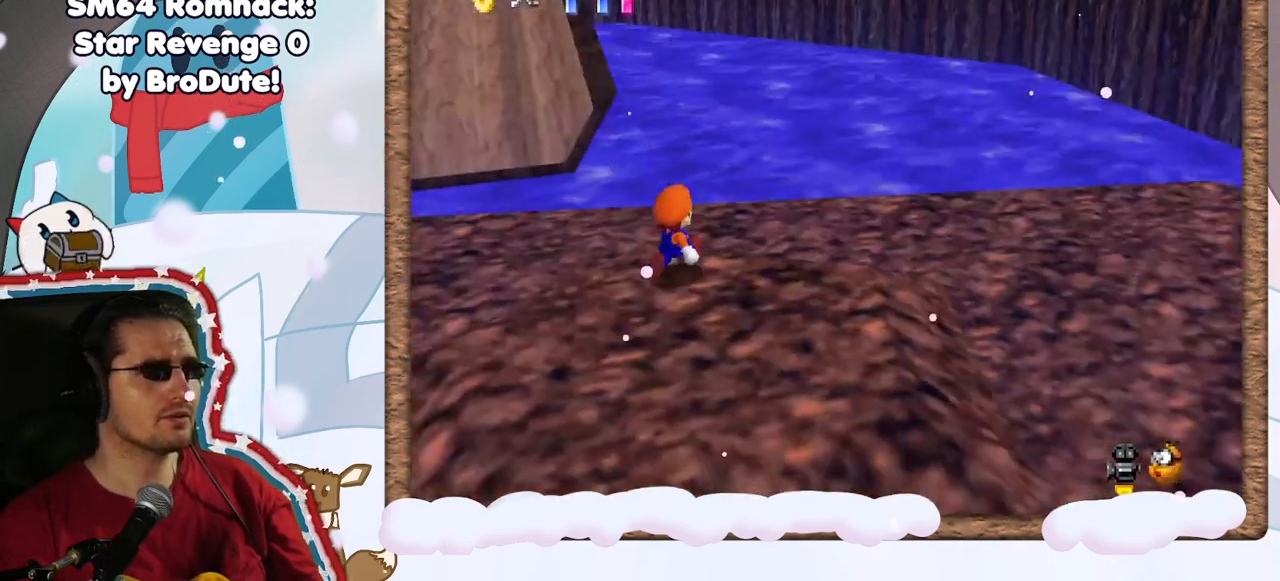
{"buttons": [], "left_stick": "down-right", "events": []}
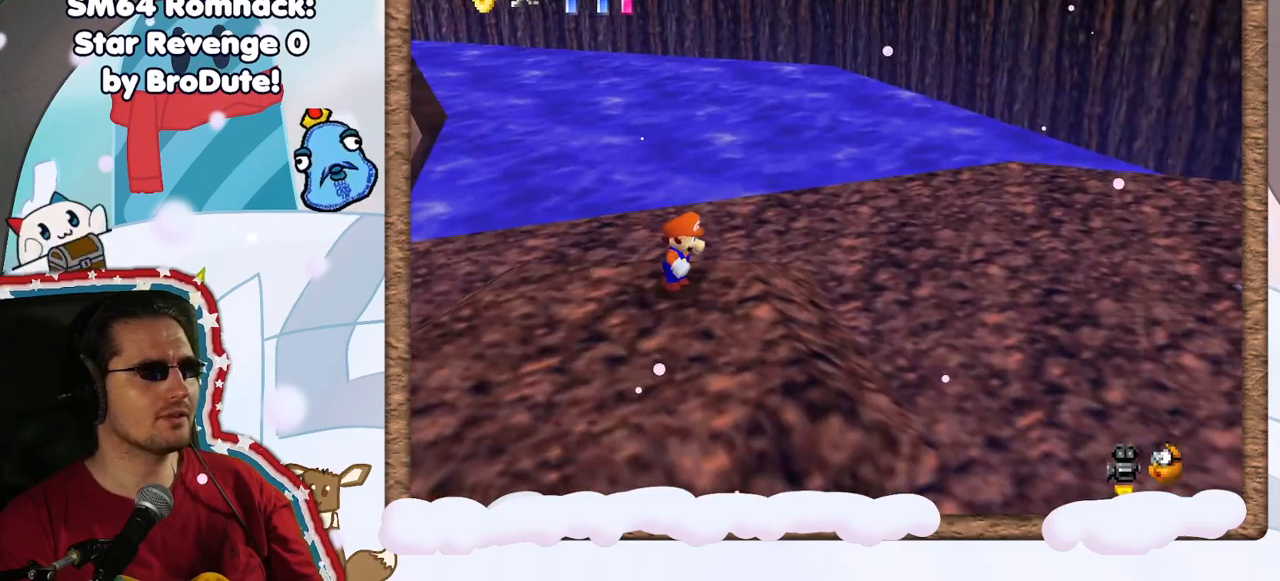
{"buttons": [], "left_stick": "up-right", "events": [[33, "C_LEFT", "down"], [167, "C_LEFT", "up"], [367, "left_stick", "right"], [483, "left_stick", "up-right"]]}
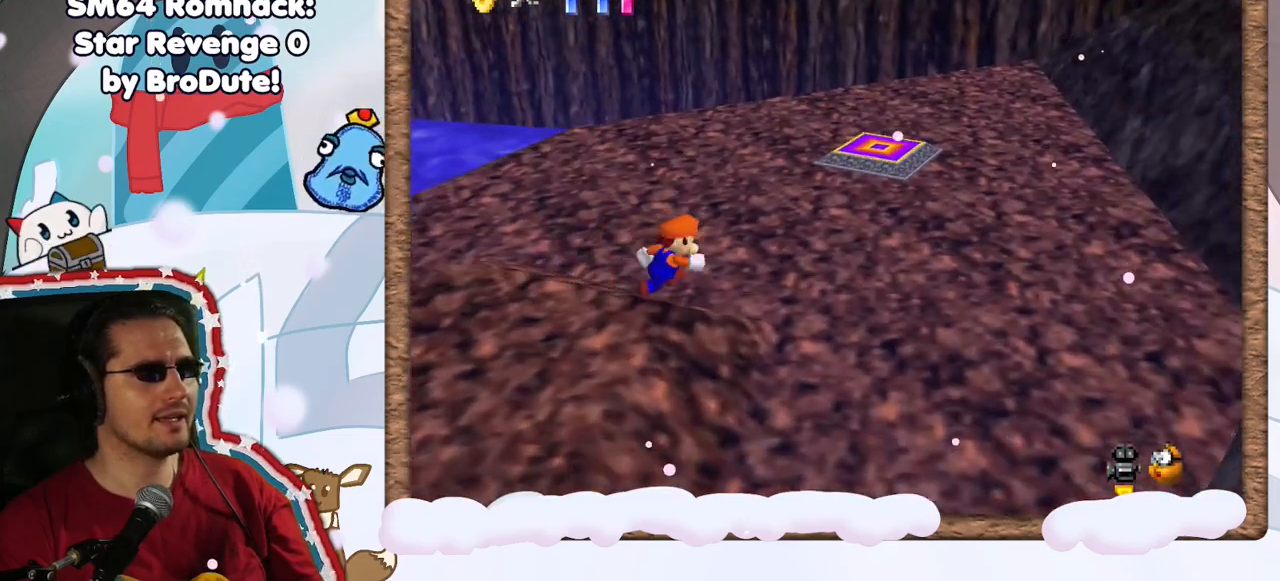
{"buttons": [], "left_stick": "up-right", "events": [[250, "C_LEFT", "down"], [333, "C_LEFT", "up"]]}
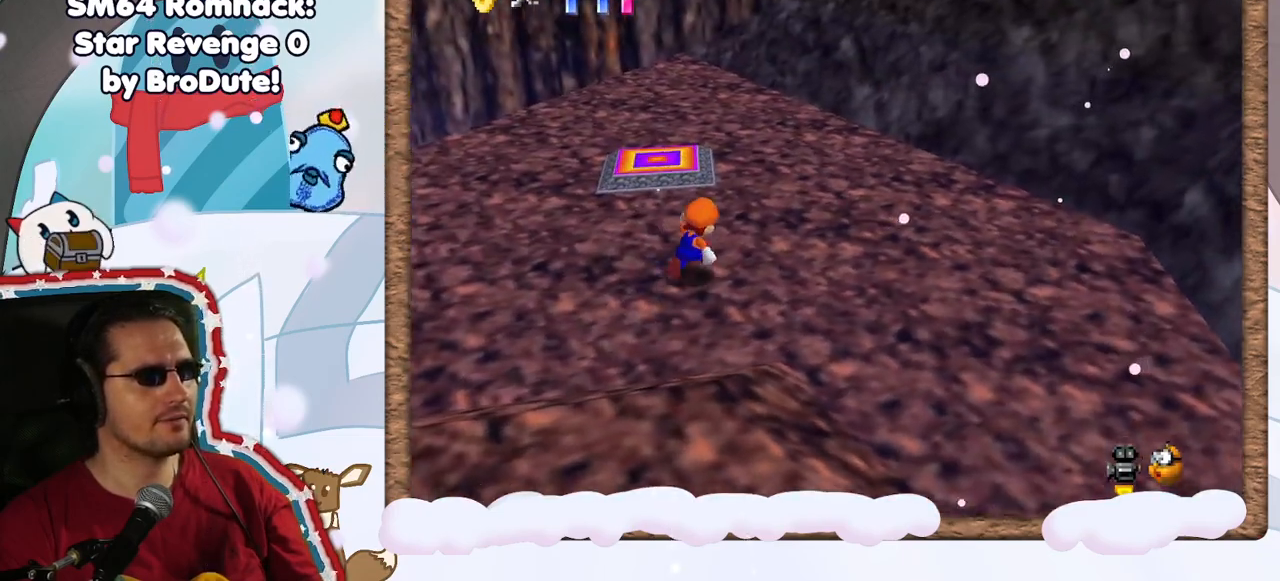
{"buttons": [], "left_stick": "down-left", "events": [[167, "left_stick", "up-left"], [200, "A", "down"], [300, "left_stick", "down-left"], [450, "A", "up"]]}
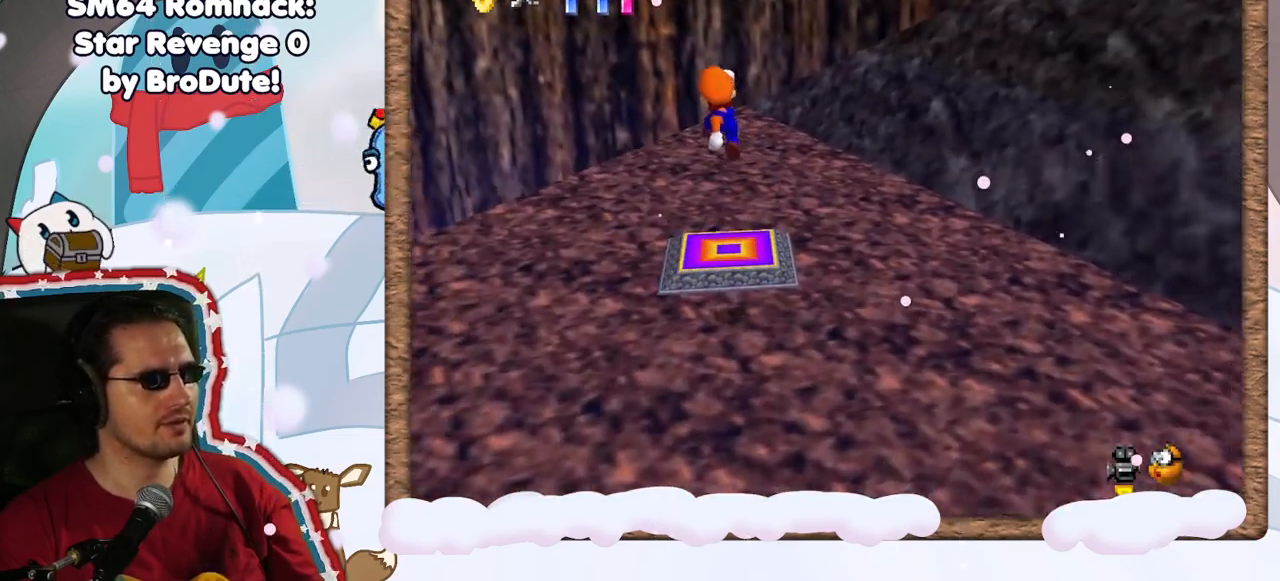
{"buttons": [], "left_stick": "center", "events": [[67, "left_stick", "right"], [133, "left_stick", "down-right"], [300, "left_stick", "center"], [350, "left_stick", "up"], [417, "left_stick", "center"]]}
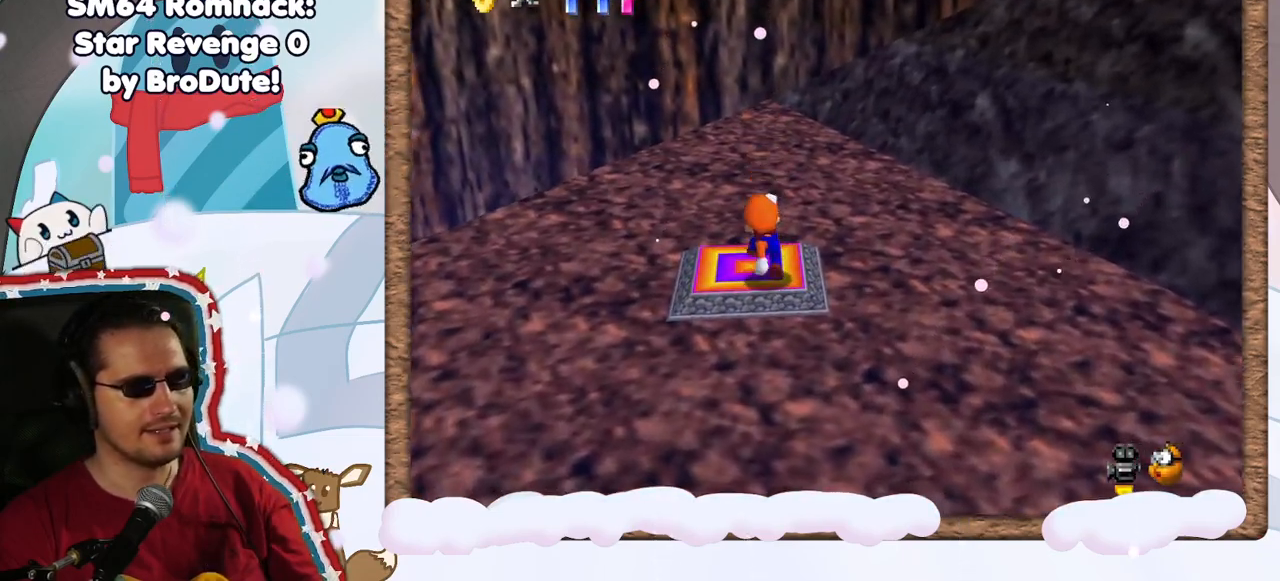
{"buttons": [], "left_stick": "center", "events": []}
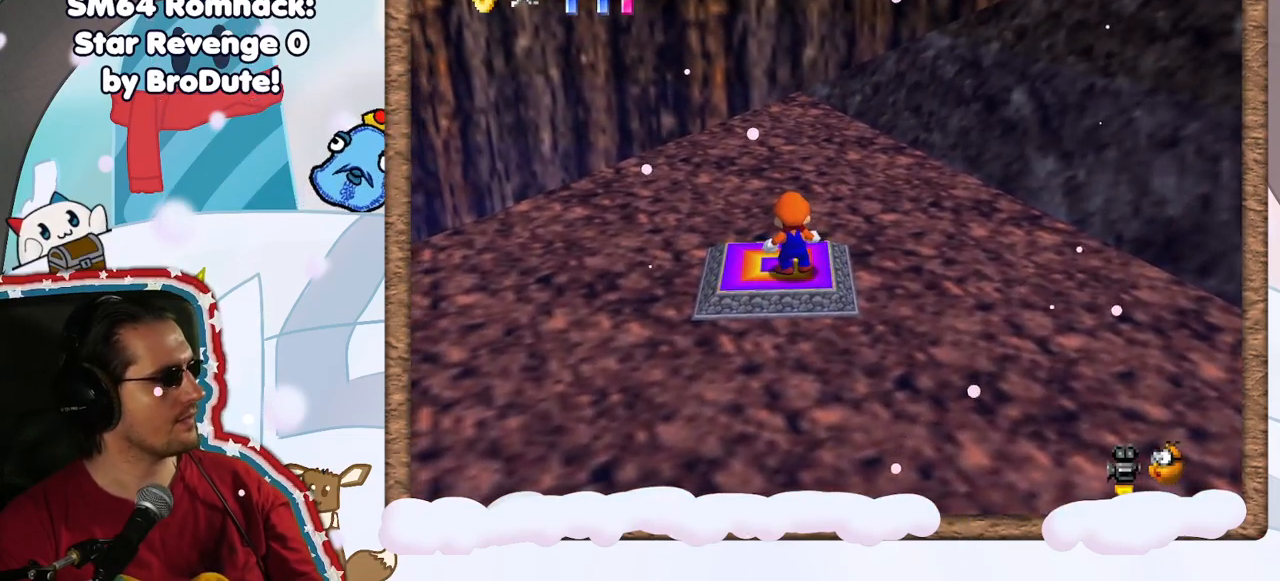
{"buttons": [], "left_stick": "center", "events": []}
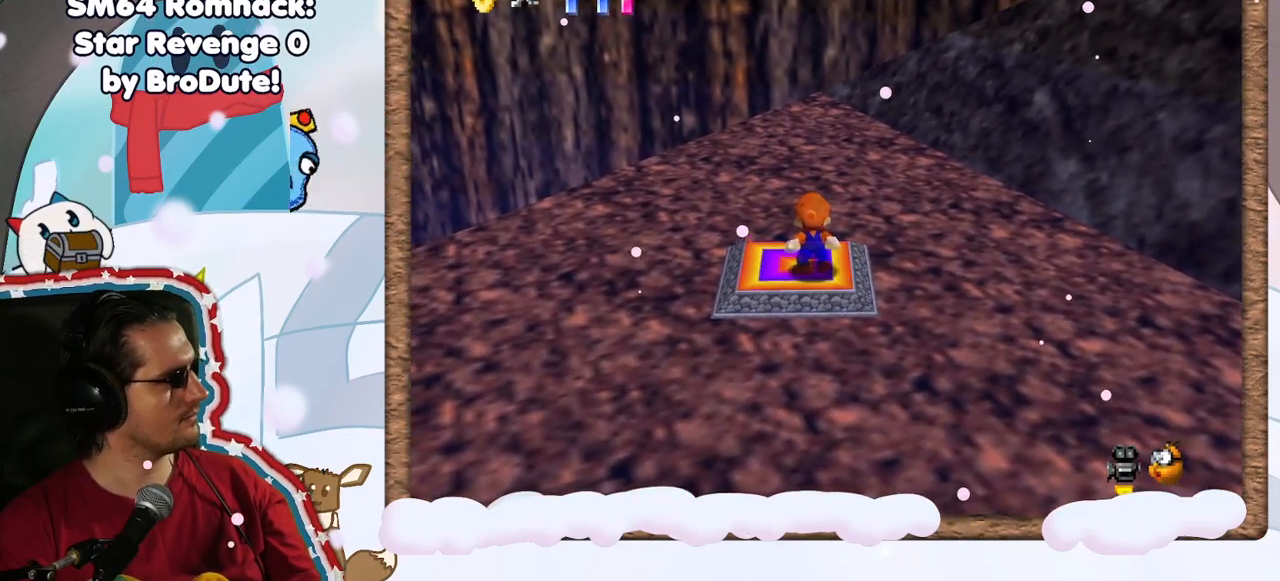
{"buttons": [], "left_stick": "center", "events": []}
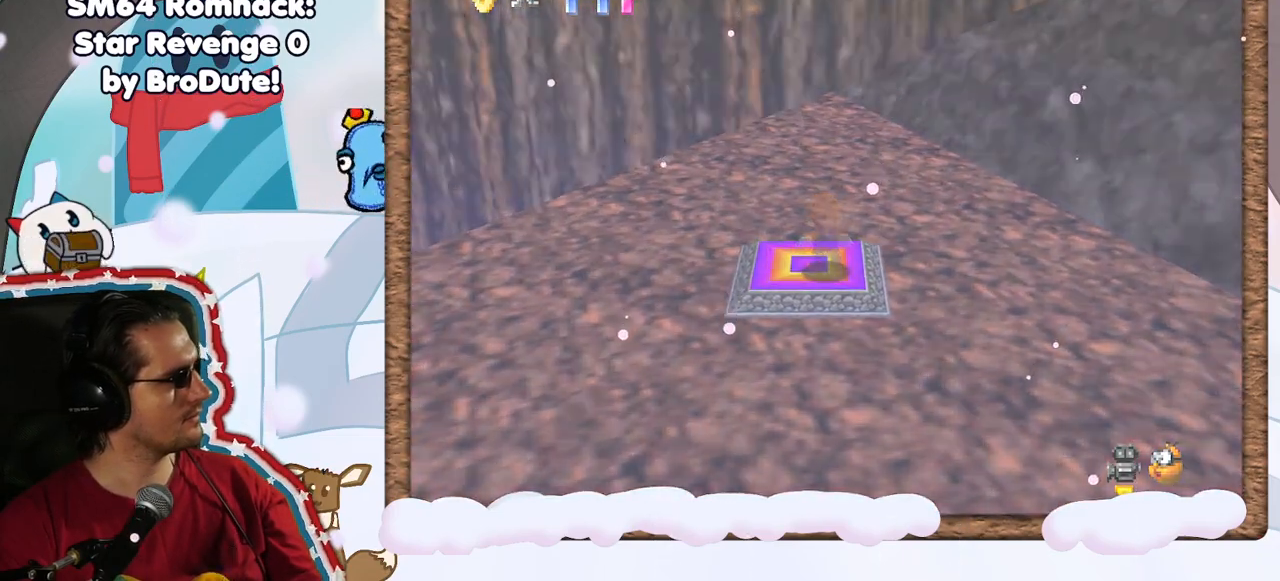
{"buttons": [], "left_stick": "center", "events": []}
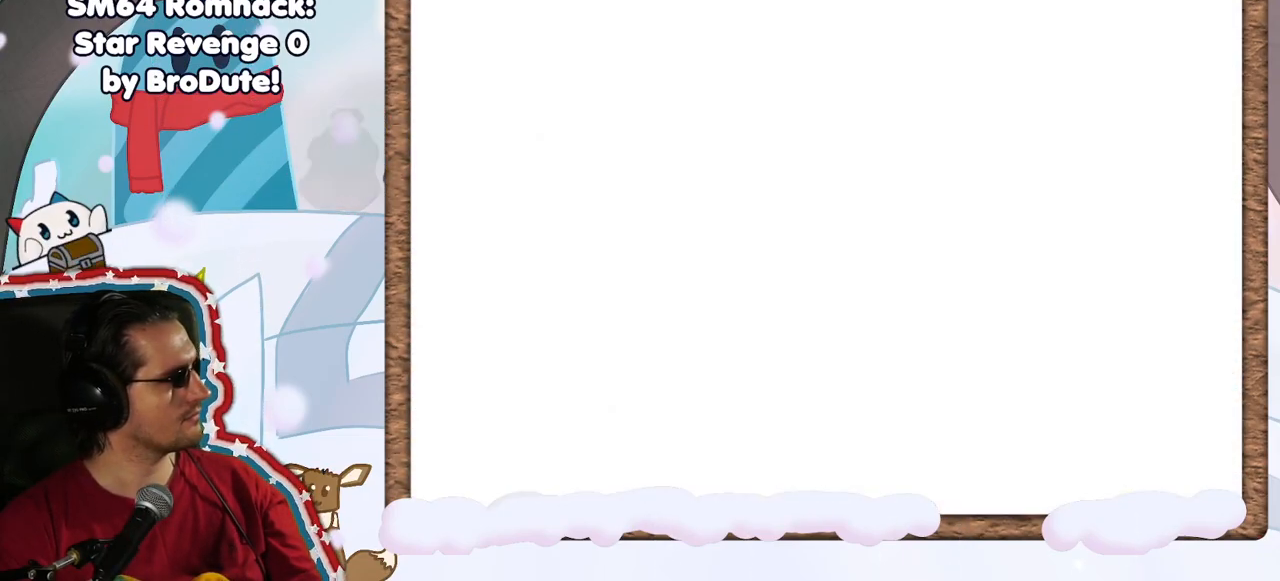
{"buttons": [], "left_stick": "center", "events": [[150, "C_LEFT", "down"], [200, "C_LEFT", "up"]]}
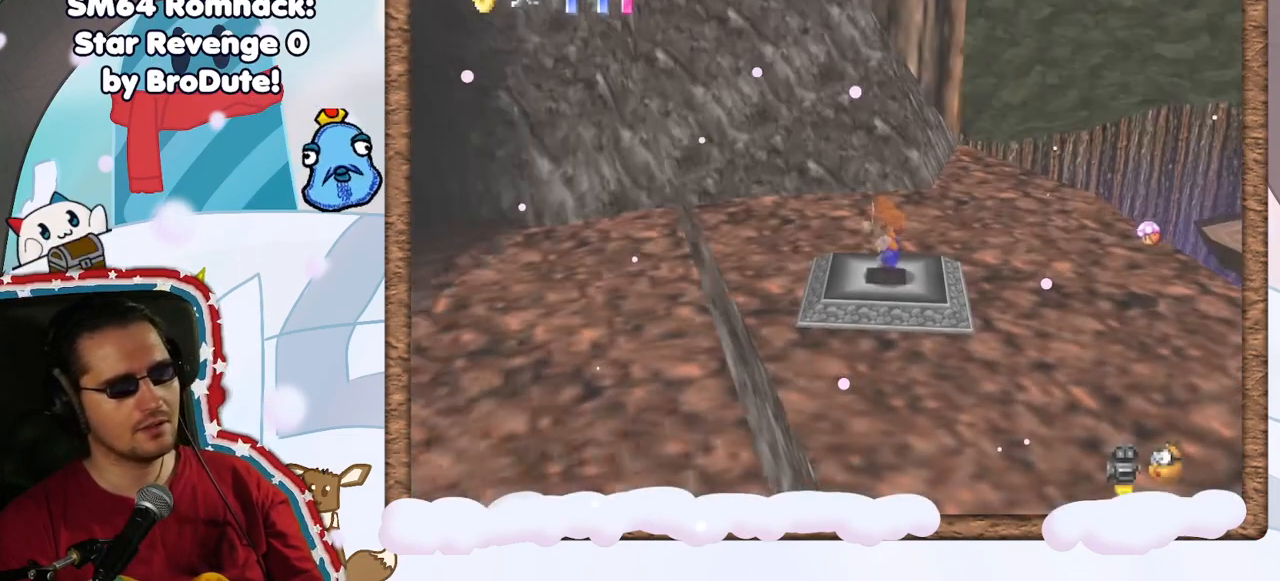
{"buttons": ["C_LEFT"], "left_stick": "down-left", "events": [[283, "C_LEFT", "down"], [300, "left_stick", "down"], [400, "C_LEFT", "up"], [483, "left_stick", "down-left"], [500, "C_LEFT", "down"]]}
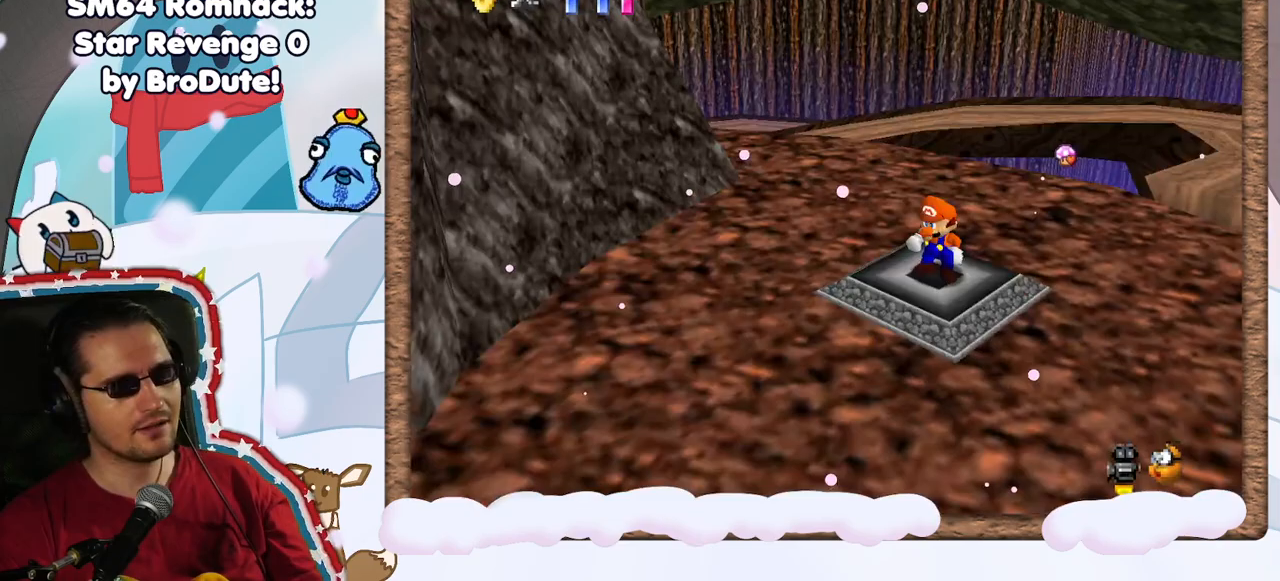
{"buttons": ["C_LEFT"], "left_stick": "down-right", "events": [[117, "C_LEFT", "up"], [167, "left_stick", "down"], [217, "C_LEFT", "down"], [317, "left_stick", "down-right"], [333, "C_LEFT", "up"], [483, "C_LEFT", "down"]]}
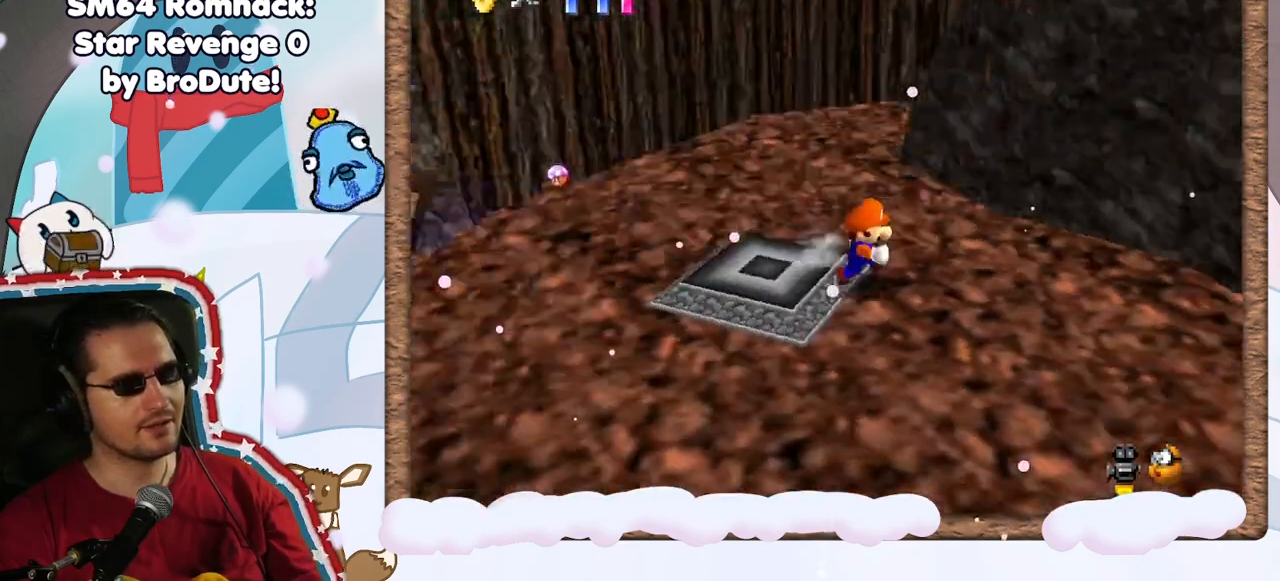
{"buttons": [], "left_stick": "up-right", "events": [[100, "C_LEFT", "up"], [167, "left_stick", "right"], [250, "C_LEFT", "down"], [367, "C_LEFT", "up"], [433, "left_stick", "up-right"]]}
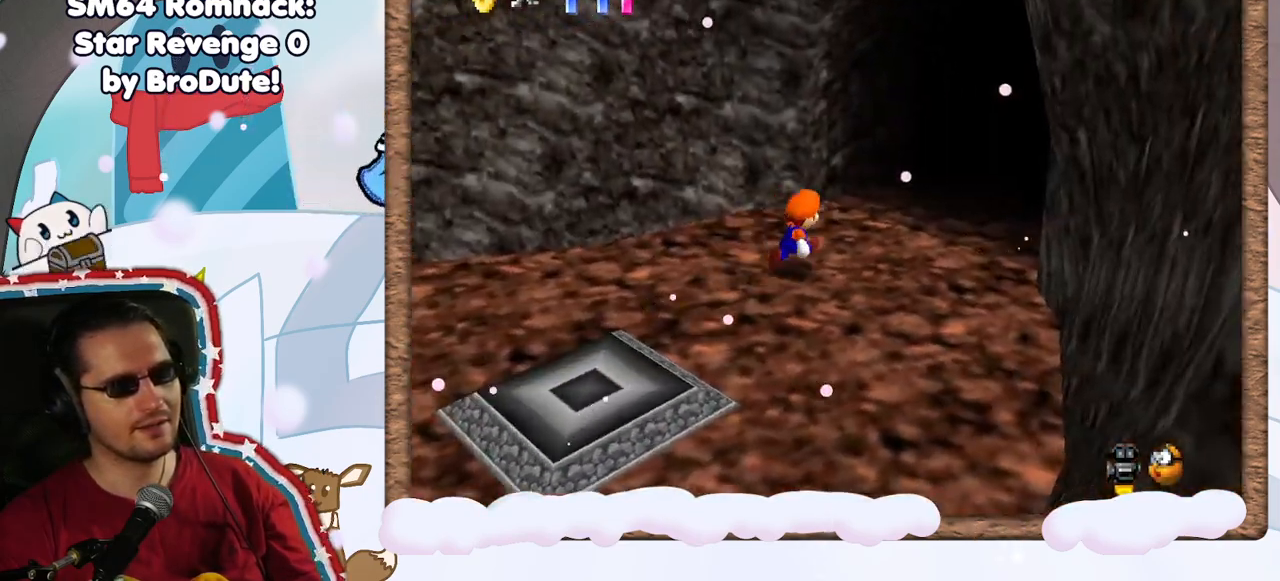
{"buttons": [], "left_stick": "up-right", "events": []}
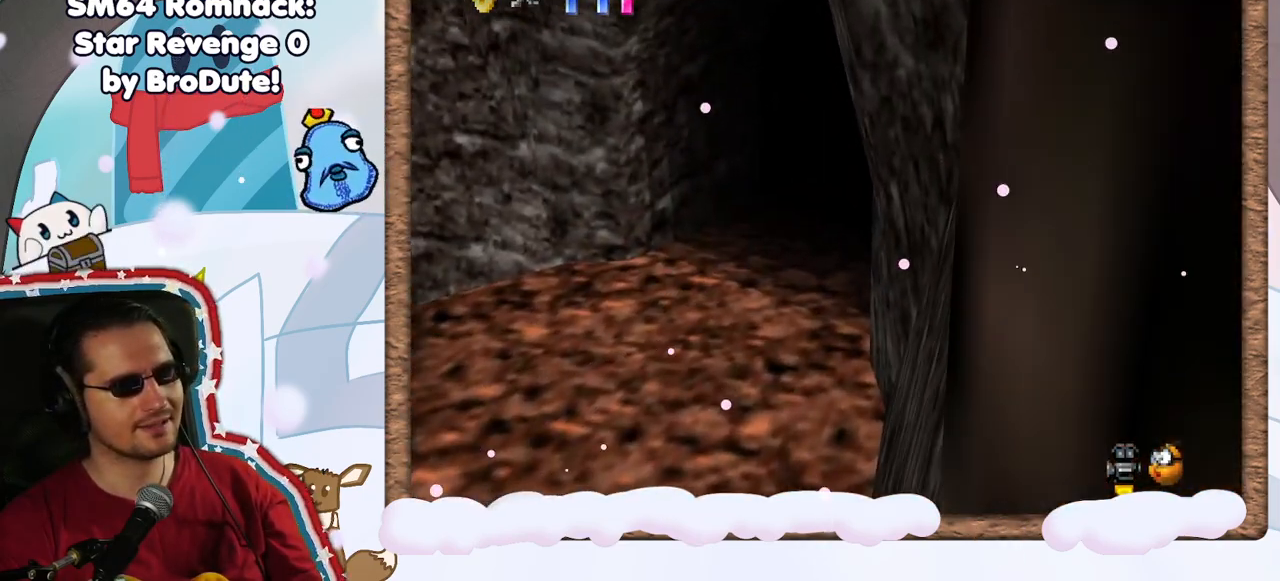
{"buttons": [], "left_stick": "up-right", "events": []}
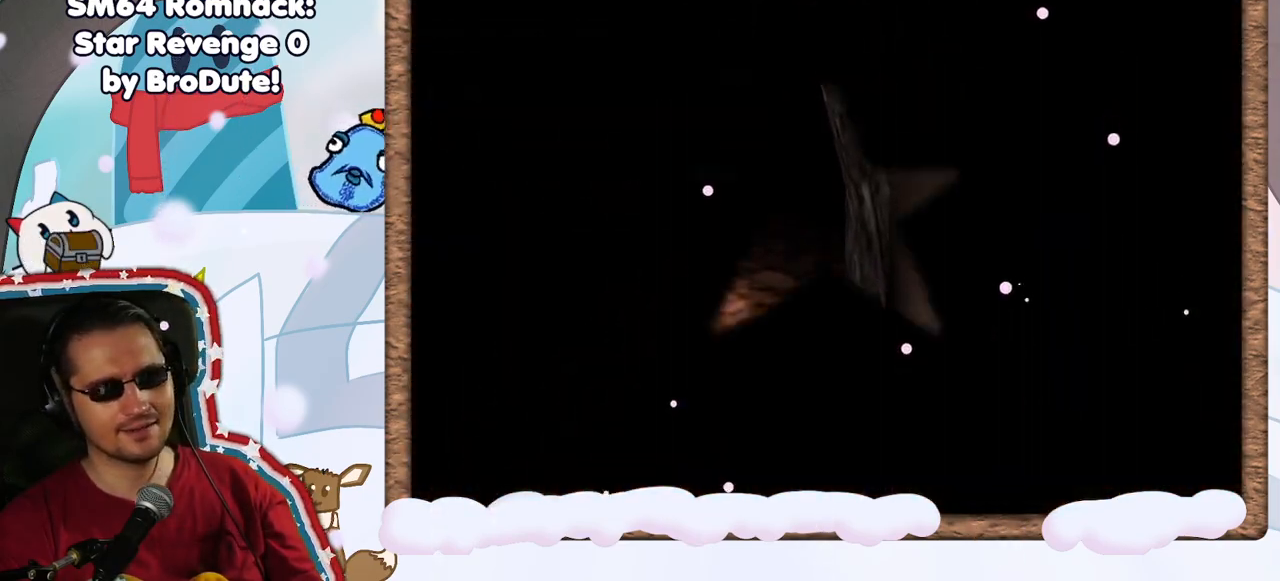
{"buttons": [], "left_stick": "up", "events": [[17, "left_stick", "center"], [283, "left_stick", "up"]]}
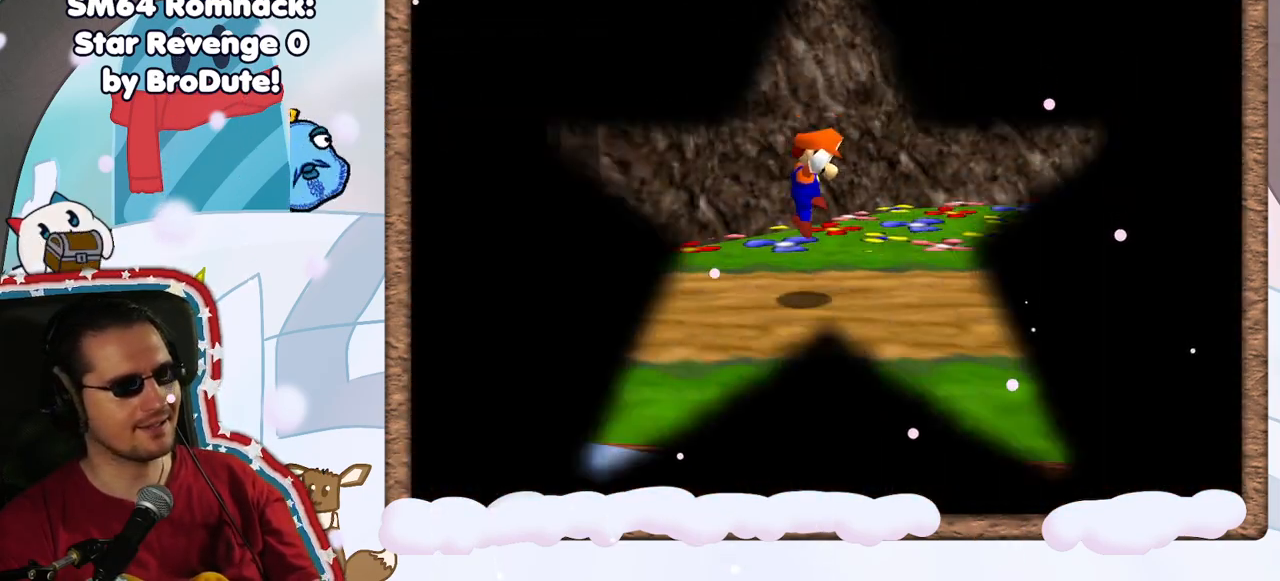
{"buttons": ["C_LEFT"], "left_stick": "up-right", "events": [[333, "left_stick", "up-right"], [433, "C_LEFT", "down"]]}
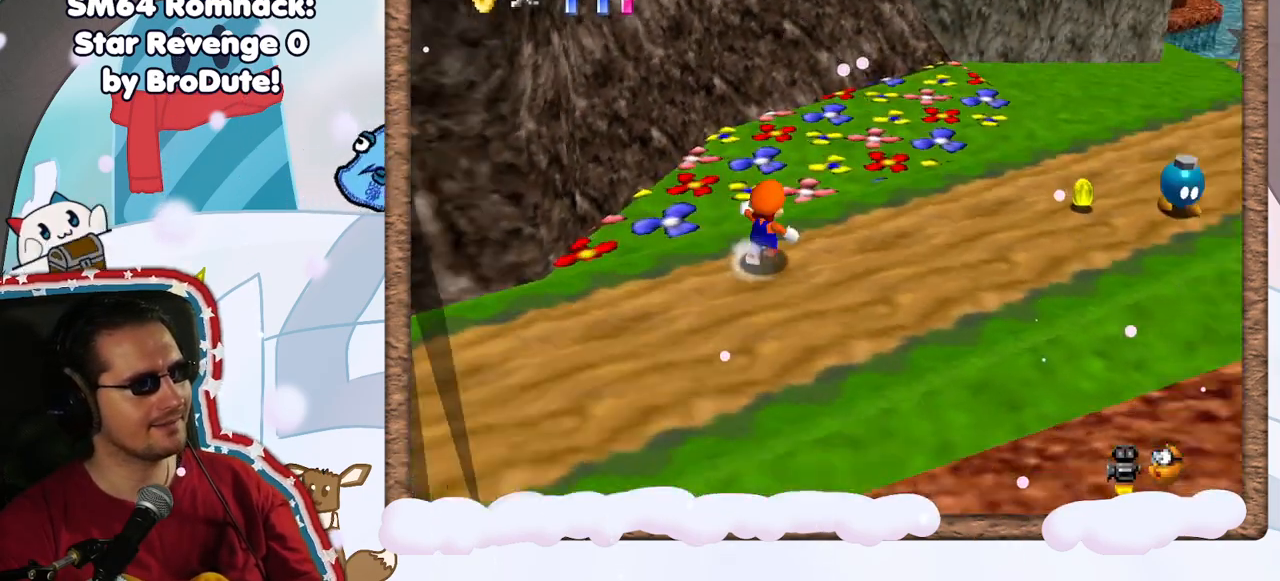
{"buttons": [], "left_stick": "up-right", "events": [[67, "C_LEFT", "up"], [150, "C_LEFT", "down"], [217, "C_LEFT", "up"]]}
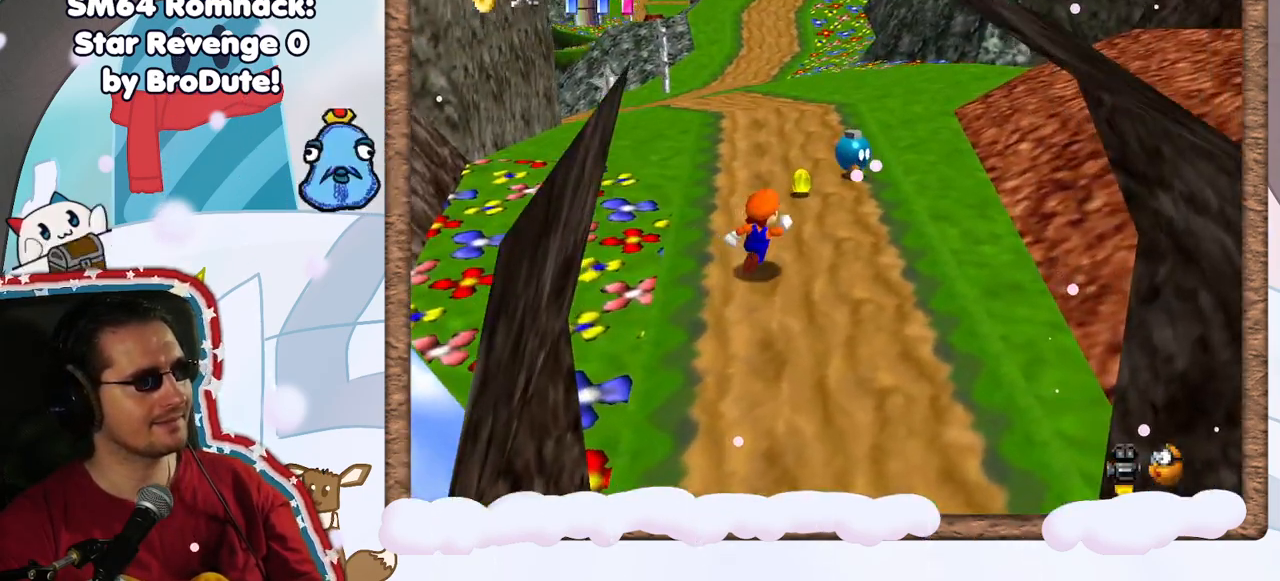
{"buttons": [], "left_stick": "up", "events": [[67, "left_stick", "up"]]}
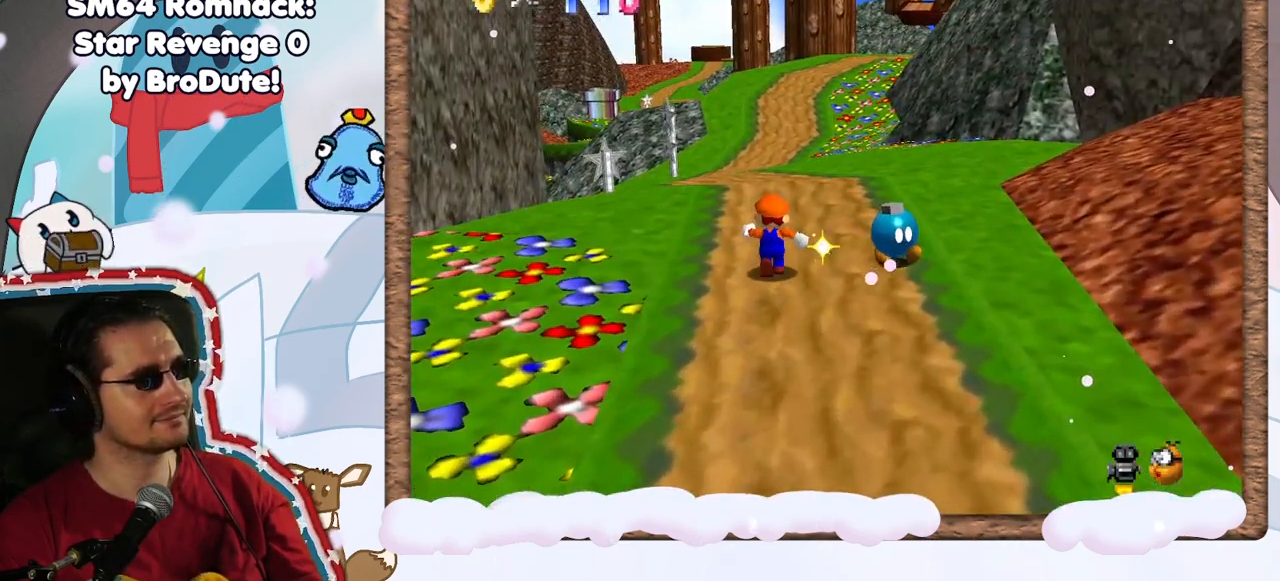
{"buttons": [], "left_stick": "up-right", "events": [[250, "C_RIGHT", "down"], [317, "C_RIGHT", "up"], [417, "left_stick", "up-right"]]}
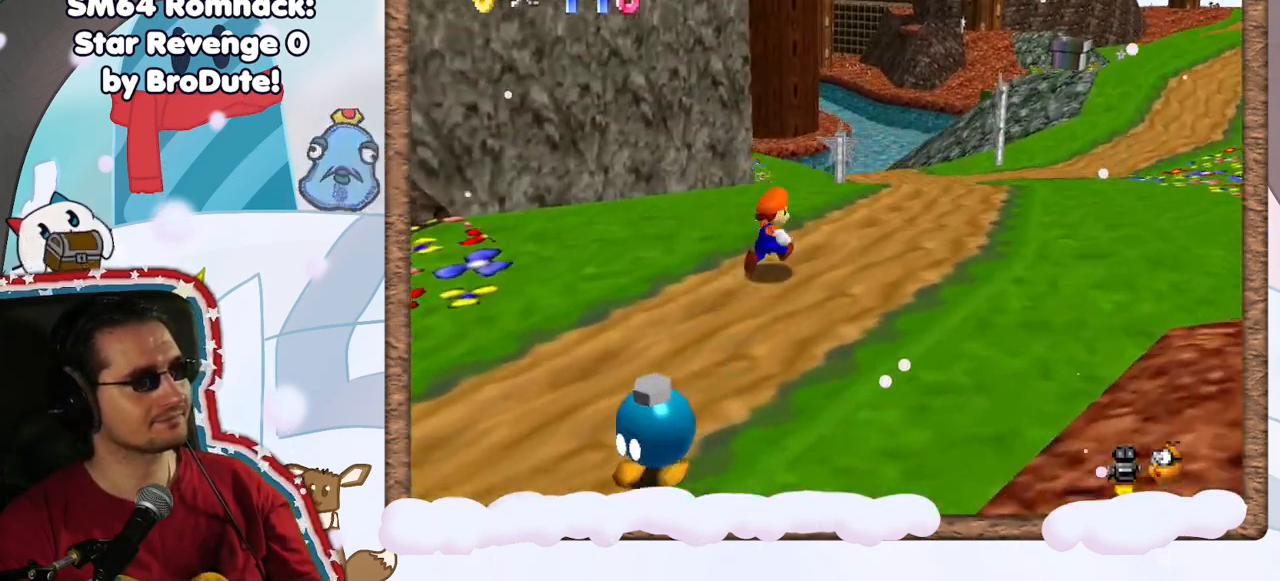
{"buttons": [], "left_stick": "up-right", "events": [[333, "DPAD_LEFT", "down"], [417, "DPAD_LEFT", "up"]]}
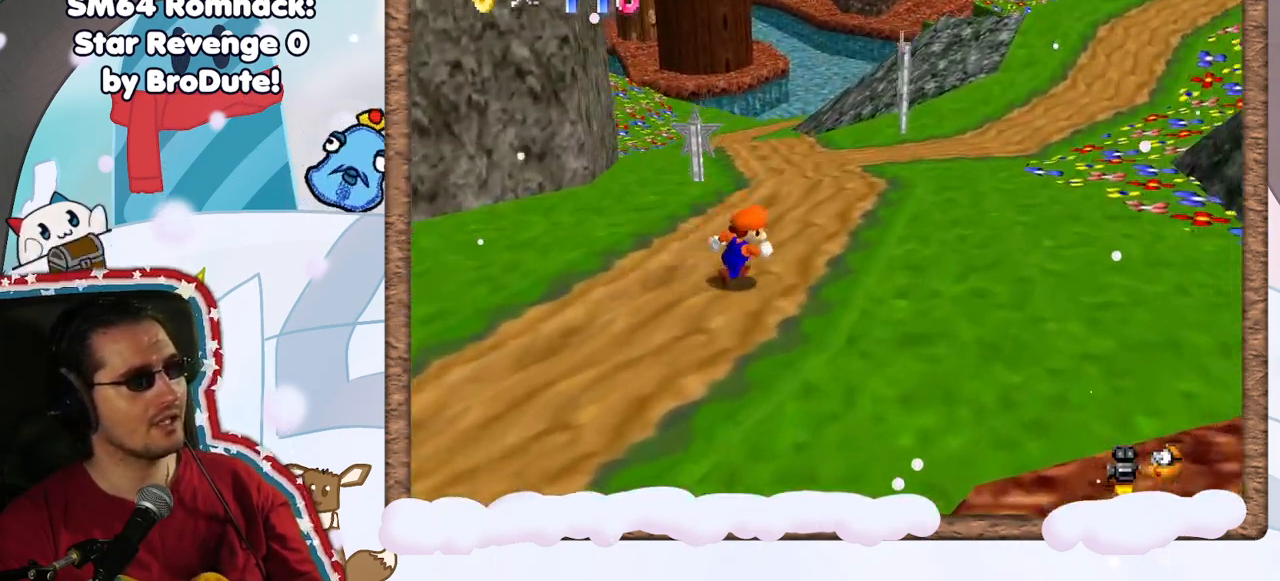
{"buttons": ["C_LEFT"], "left_stick": "right", "events": [[33, "C_RIGHT", "down"], [100, "C_RIGHT", "up"], [150, "left_stick", "right"], [433, "C_LEFT", "down"]]}
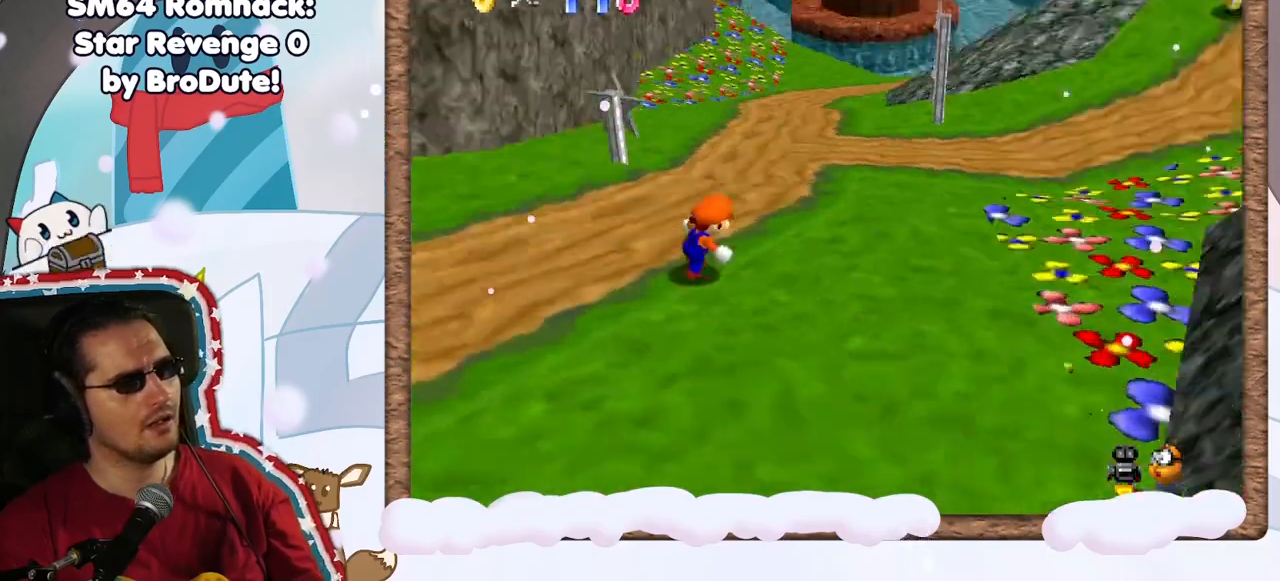
{"buttons": [], "left_stick": "down-right", "events": [[67, "C_LEFT", "up"], [133, "C_LEFT", "down"], [133, "left_stick", "down-right"], [250, "C_LEFT", "up"], [367, "C_LEFT", "down"], [433, "C_LEFT", "up"]]}
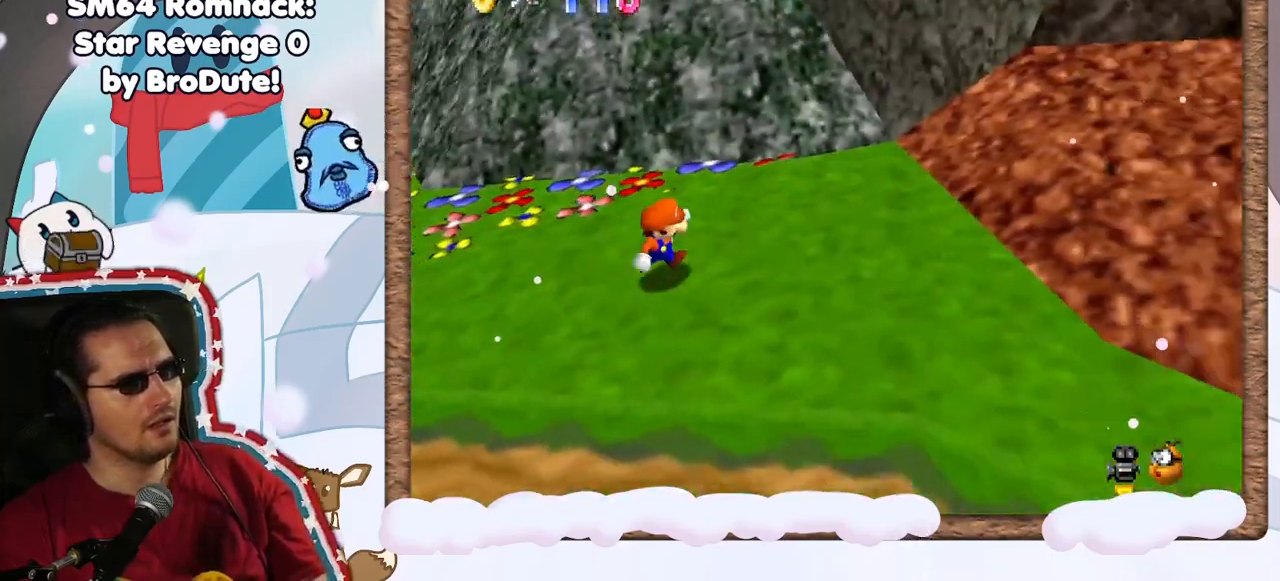
{"buttons": [], "left_stick": "down-left", "events": [[333, "left_stick", "down"], [433, "left_stick", "down-left"]]}
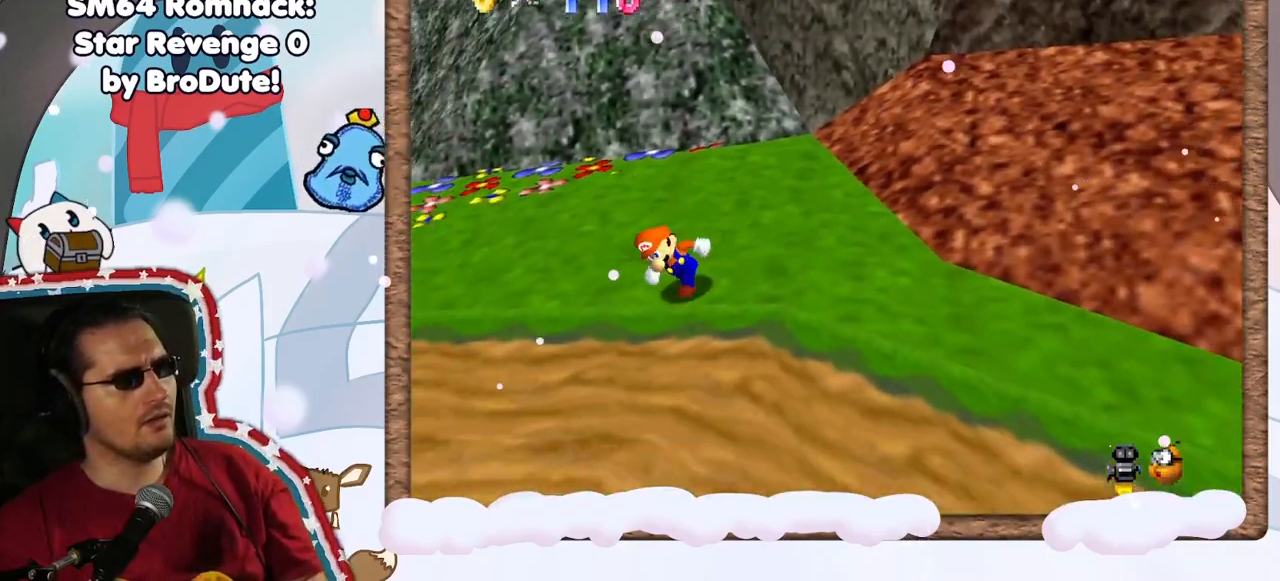
{"buttons": [], "left_stick": "left", "events": [[50, "C_RIGHT", "down"], [217, "C_RIGHT", "up"], [267, "left_stick", "left"], [317, "C_RIGHT", "down"], [417, "C_RIGHT", "up"]]}
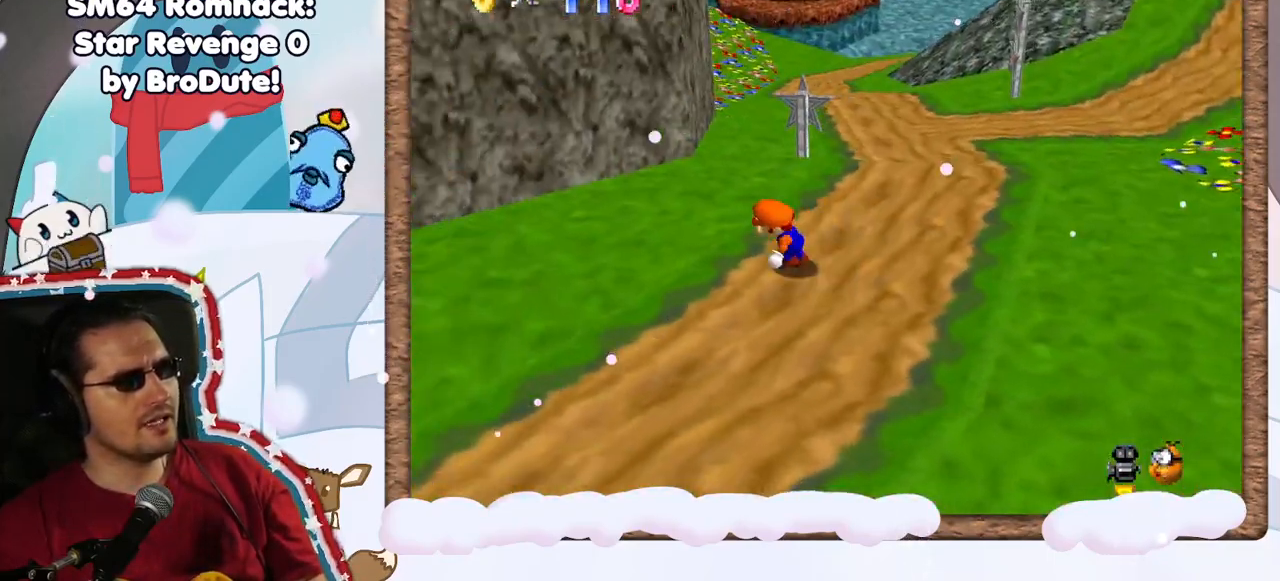
{"buttons": [], "left_stick": "down-left", "events": [[450, "left_stick", "down-left"]]}